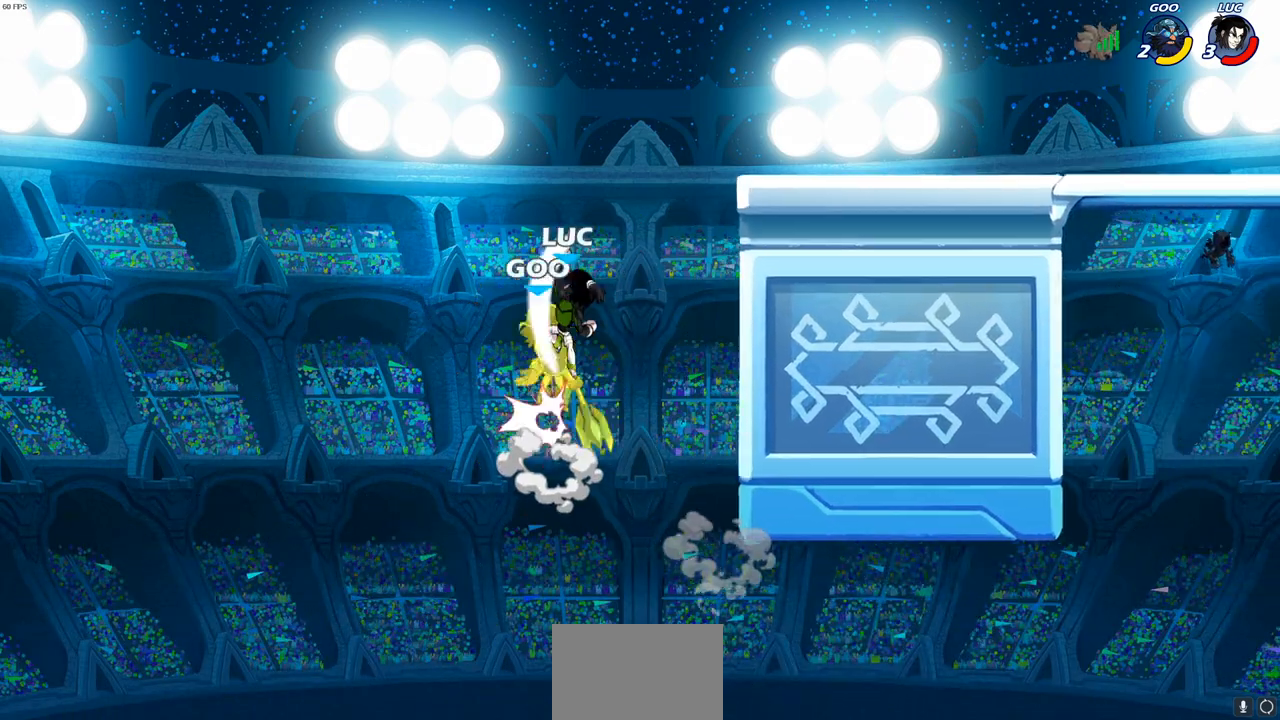
Gameplay with a controller (PlayStation layout); each line is a JSON object with the inputs held at the frame after it. "events" lists button and stick changes between this image and that frame as [ms after this image, input, new state], when the widget could be followed in between. Not read: R3.
{"buttons": [], "left_stick": "center", "right_stick": "center", "events": [[33, "left_stick", "up"], [117, "left_stick", "right"], [283, "left_stick", "down"], [333, "SQUARE", "down"], [417, "SQUARE", "up"], [450, "left_stick", "center"]]}
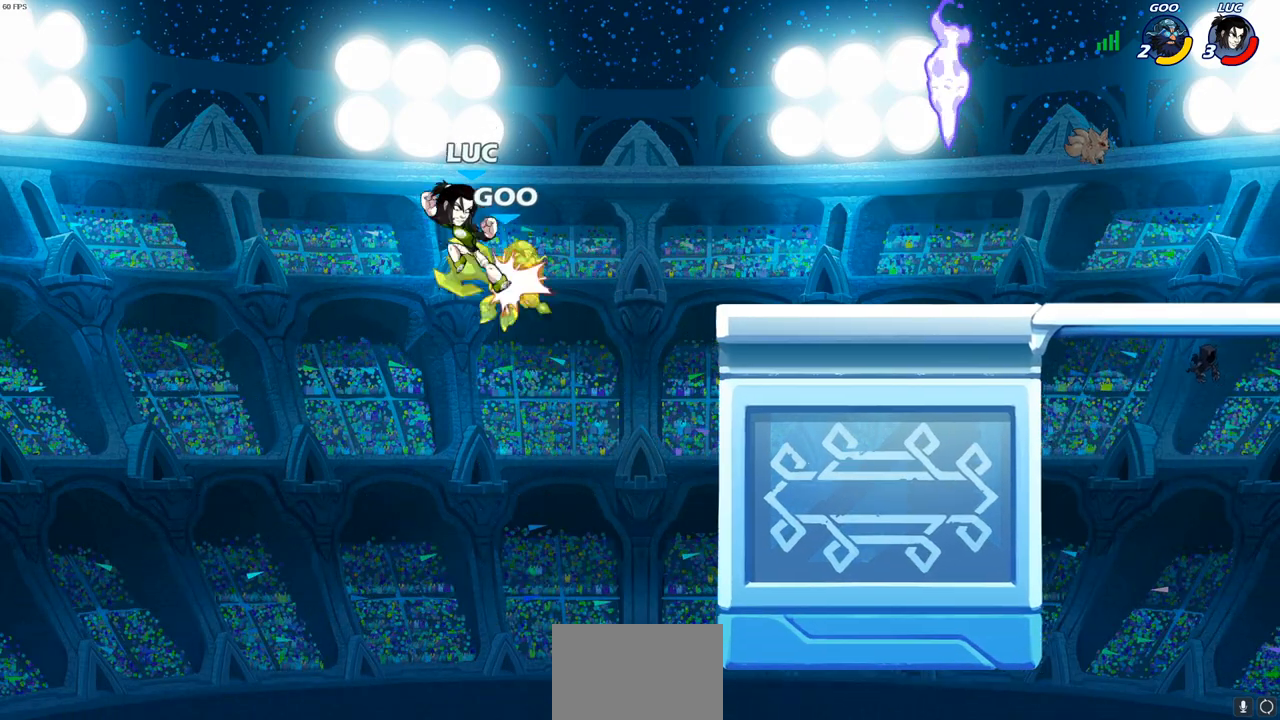
{"buttons": [], "left_stick": "up-left", "right_stick": "center", "events": [[133, "left_stick", "right"], [500, "left_stick", "up-left"]]}
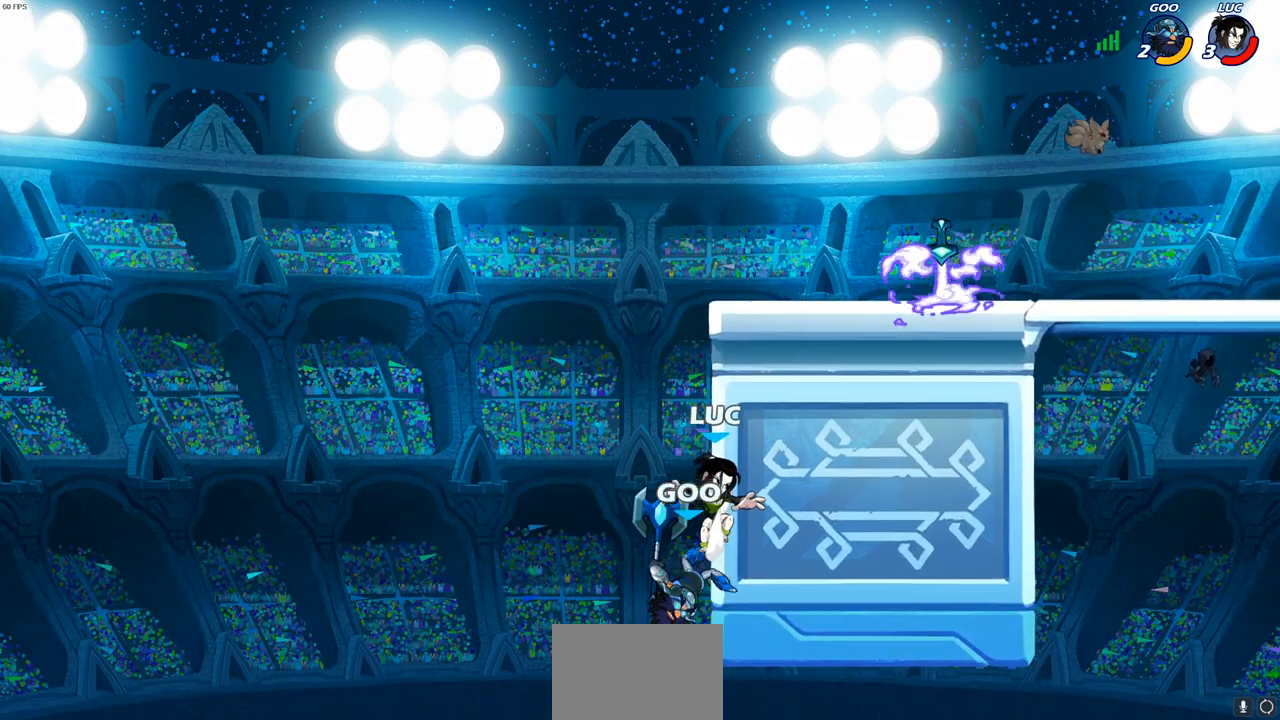
{"buttons": ["CIRCLE"], "left_stick": "down-left", "right_stick": "center", "events": [[83, "CROSS", "down"], [183, "left_stick", "down-left"], [200, "CIRCLE", "down"], [217, "CROSS", "up"]]}
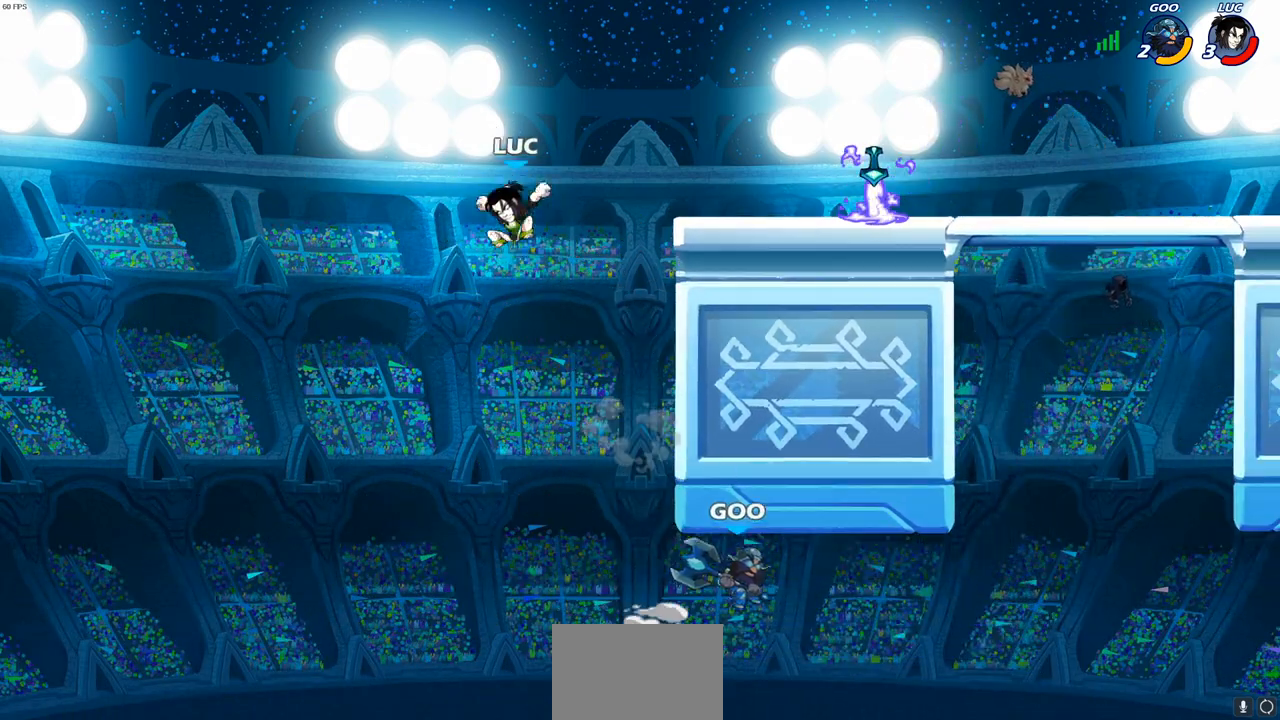
{"buttons": ["CROSS"], "left_stick": "up-right", "right_stick": "center", "events": [[267, "CIRCLE", "up"], [283, "left_stick", "center"], [467, "left_stick", "up-right"], [483, "CROSS", "down"]]}
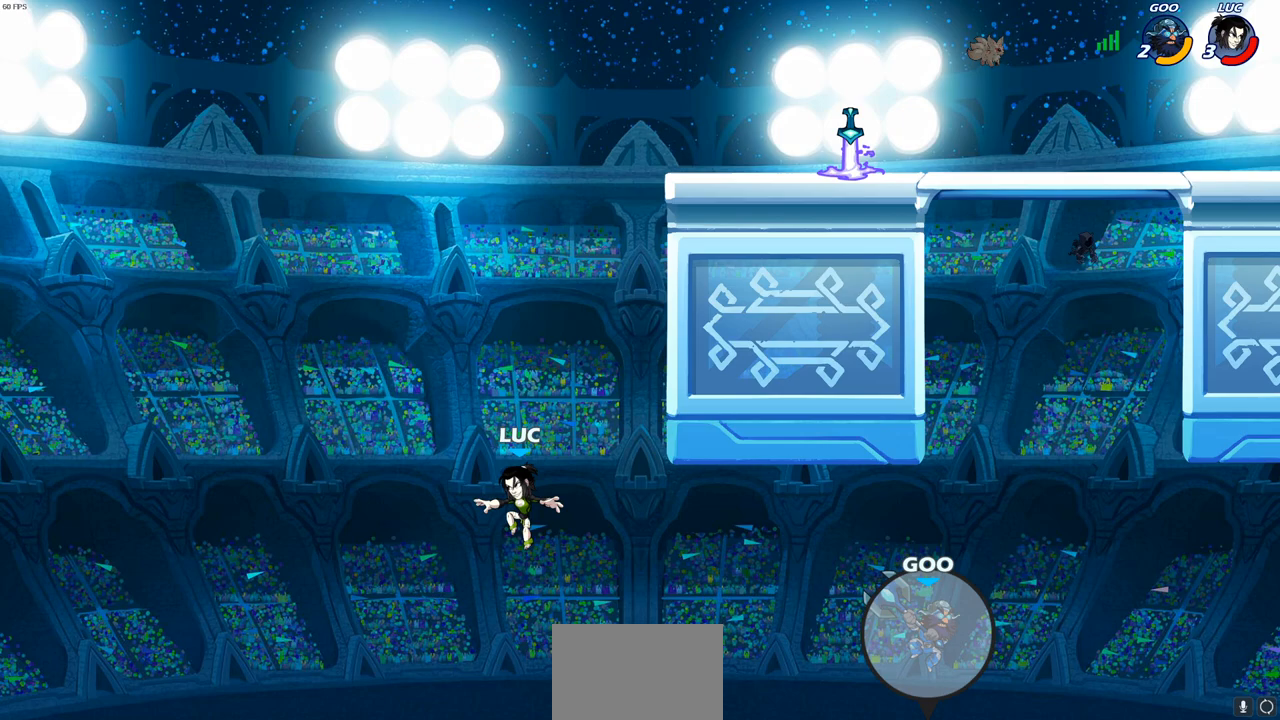
{"buttons": [], "left_stick": "up-right", "right_stick": "center", "events": [[50, "CIRCLE", "down"], [83, "CROSS", "up"], [167, "CIRCLE", "up"], [217, "left_stick", "center"], [433, "left_stick", "up-right"]]}
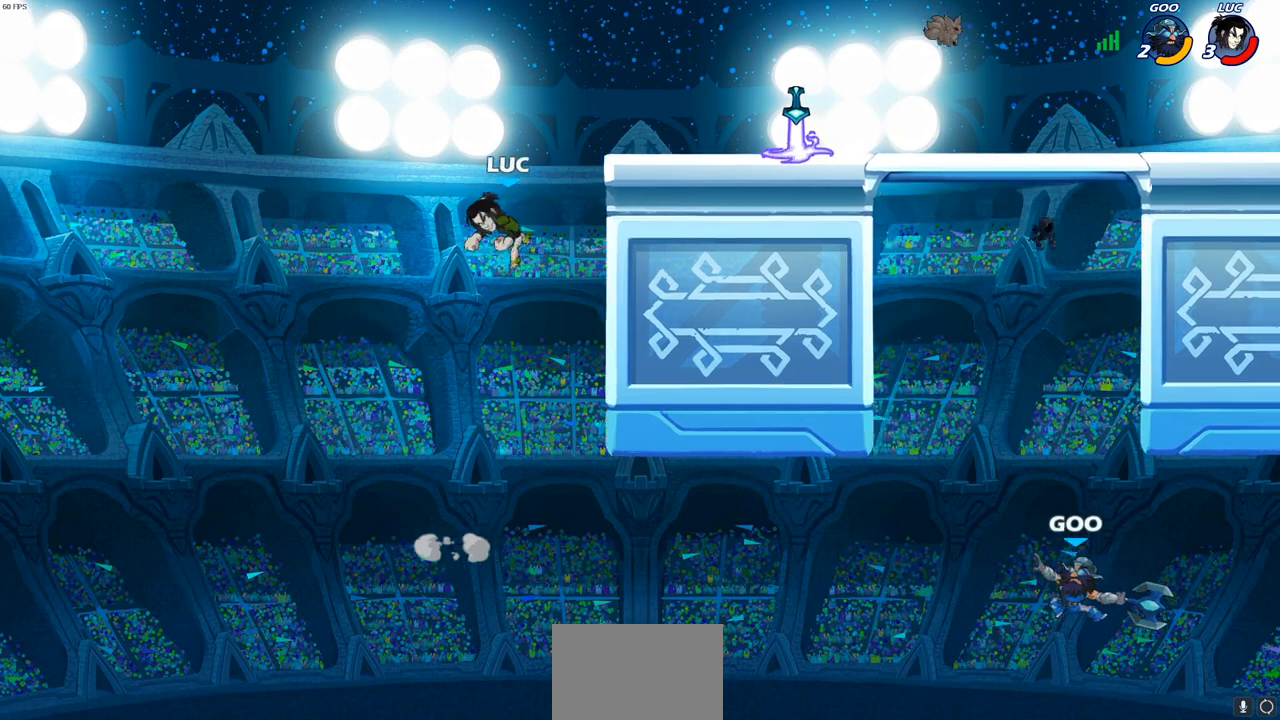
{"buttons": [], "left_stick": "down-right", "right_stick": "center", "events": [[300, "R2", "down"], [467, "R2", "up"], [500, "left_stick", "down-right"]]}
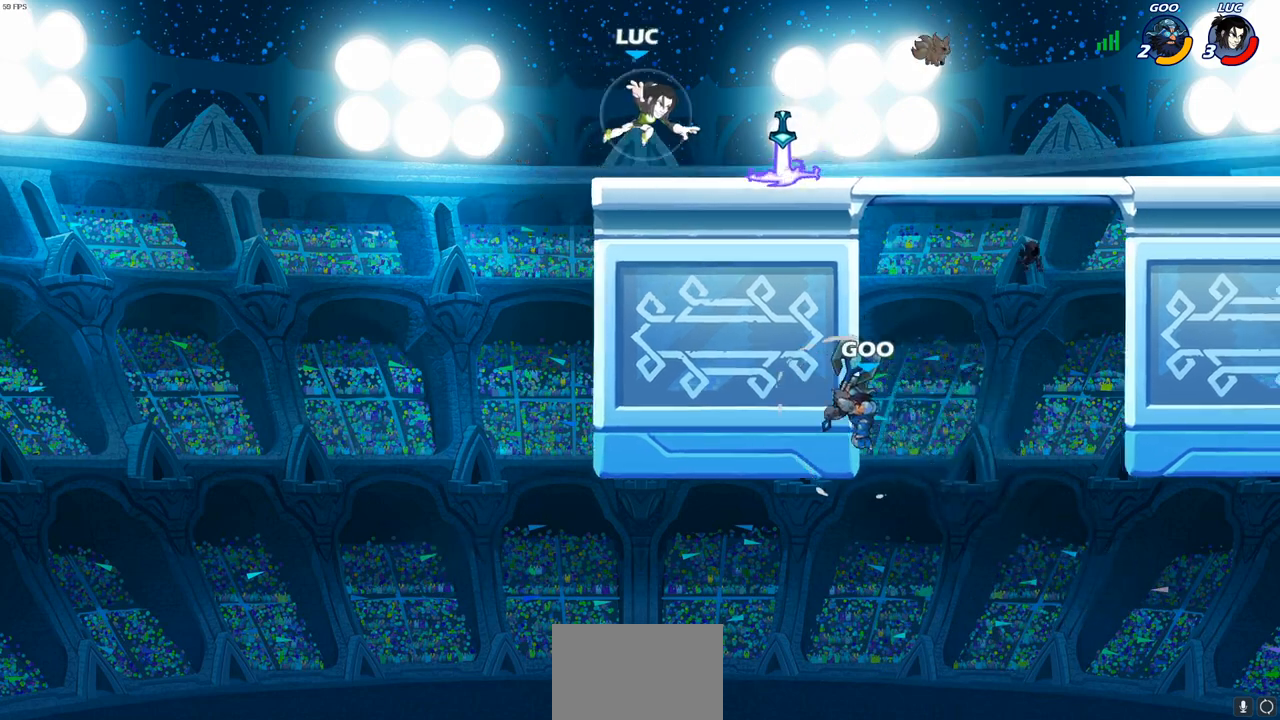
{"buttons": [], "left_stick": "left", "right_stick": "center", "events": [[267, "R1", "down"], [333, "left_stick", "left"], [350, "R1", "up"]]}
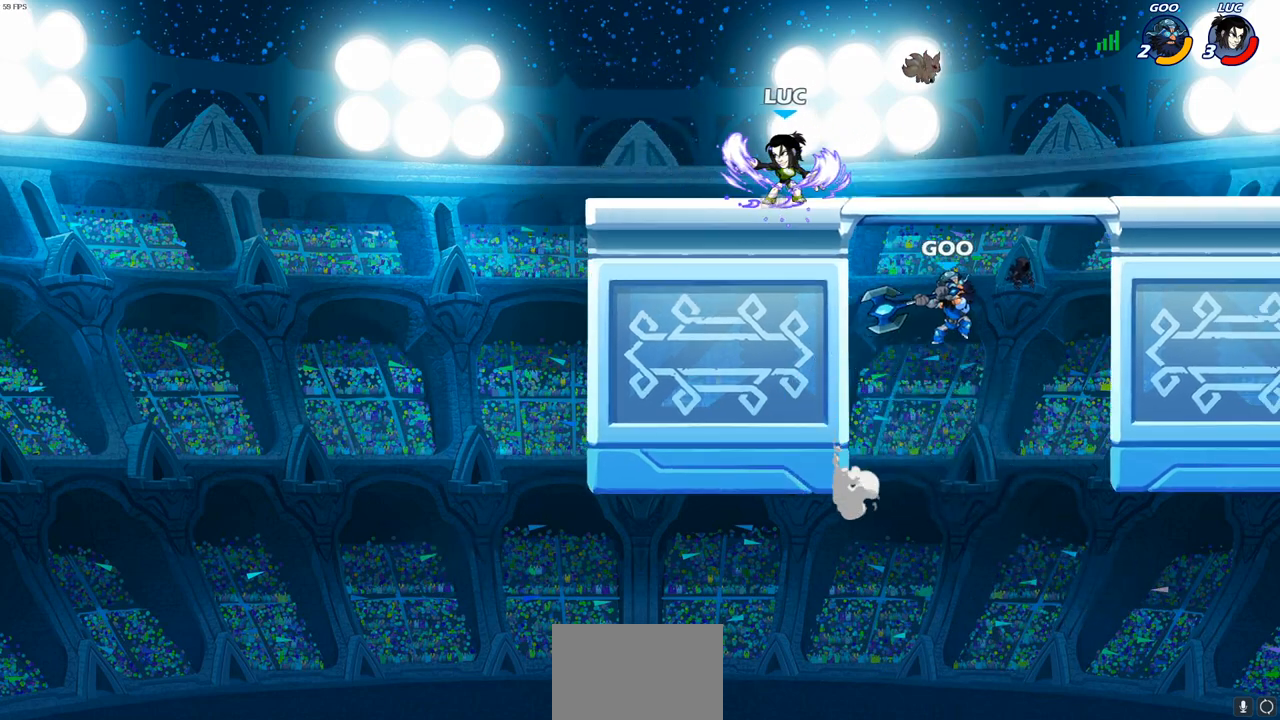
{"buttons": [], "left_stick": "center", "right_stick": "center", "events": [[50, "left_stick", "right"], [117, "SQUARE", "down"], [117, "left_stick", "down"], [200, "SQUARE", "up"], [233, "left_stick", "center"]]}
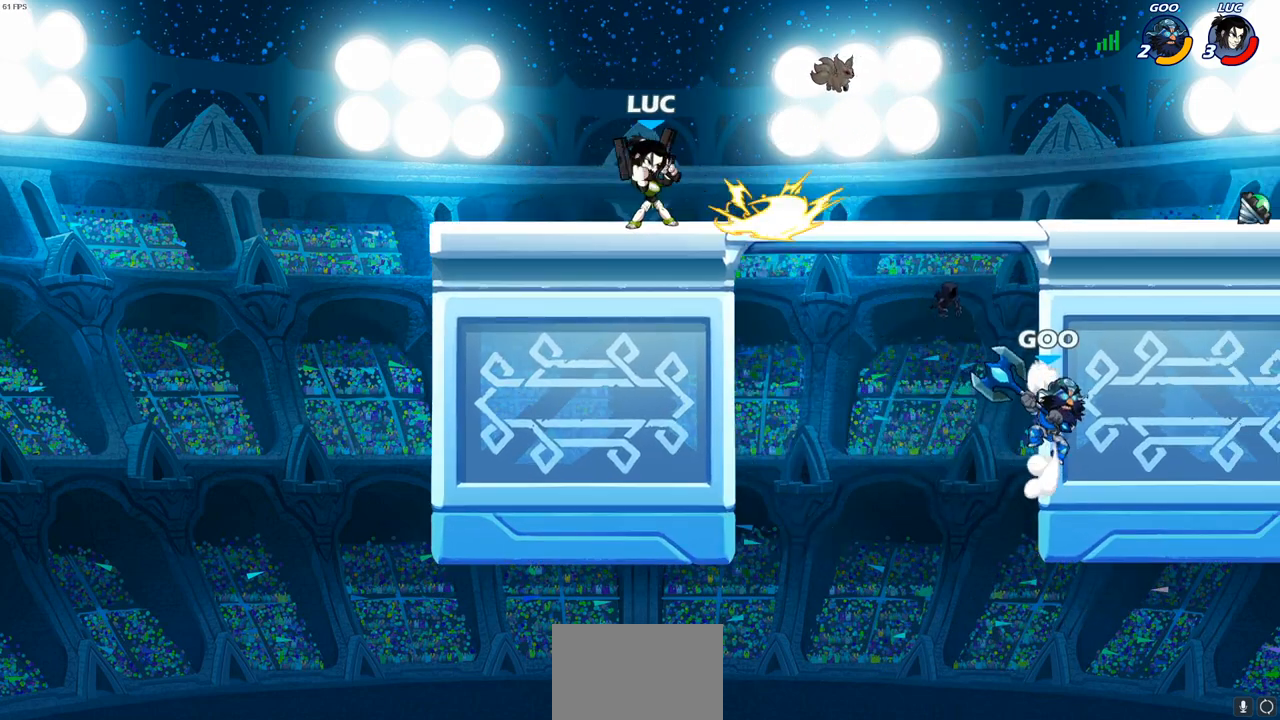
{"buttons": [], "left_stick": "right", "right_stick": "center", "events": [[217, "left_stick", "left"], [500, "left_stick", "right"]]}
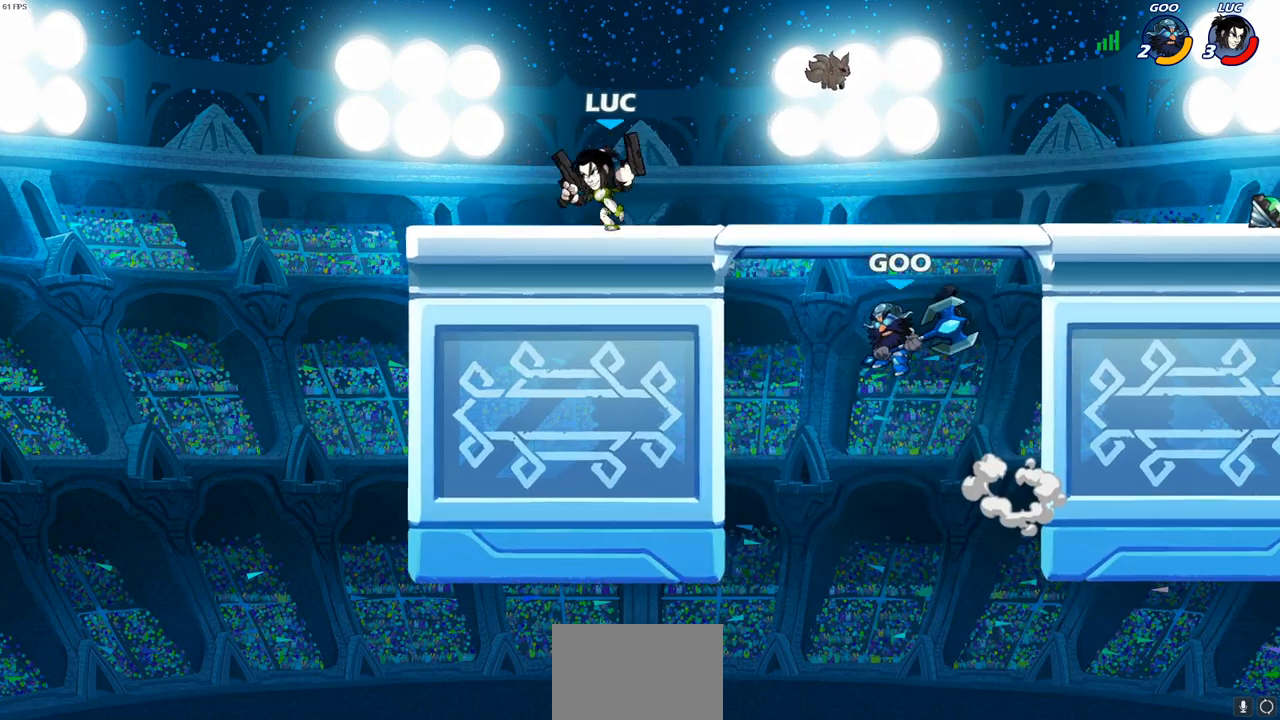
{"buttons": [], "left_stick": "center", "right_stick": "center", "events": [[33, "left_stick", "left"], [67, "SQUARE", "down"], [67, "left_stick", "down"], [150, "SQUARE", "up"], [200, "left_stick", "center"]]}
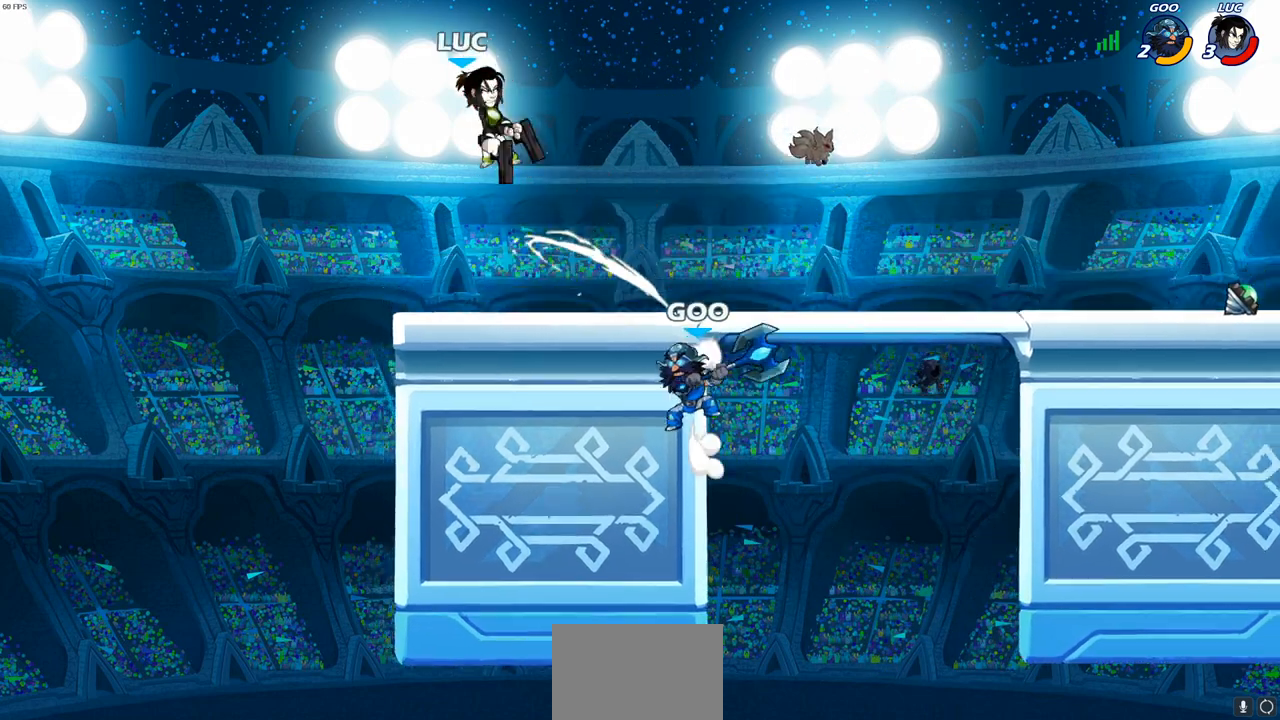
{"buttons": [], "left_stick": "down-right", "right_stick": "center", "events": [[133, "left_stick", "right"], [250, "left_stick", "down-right"]]}
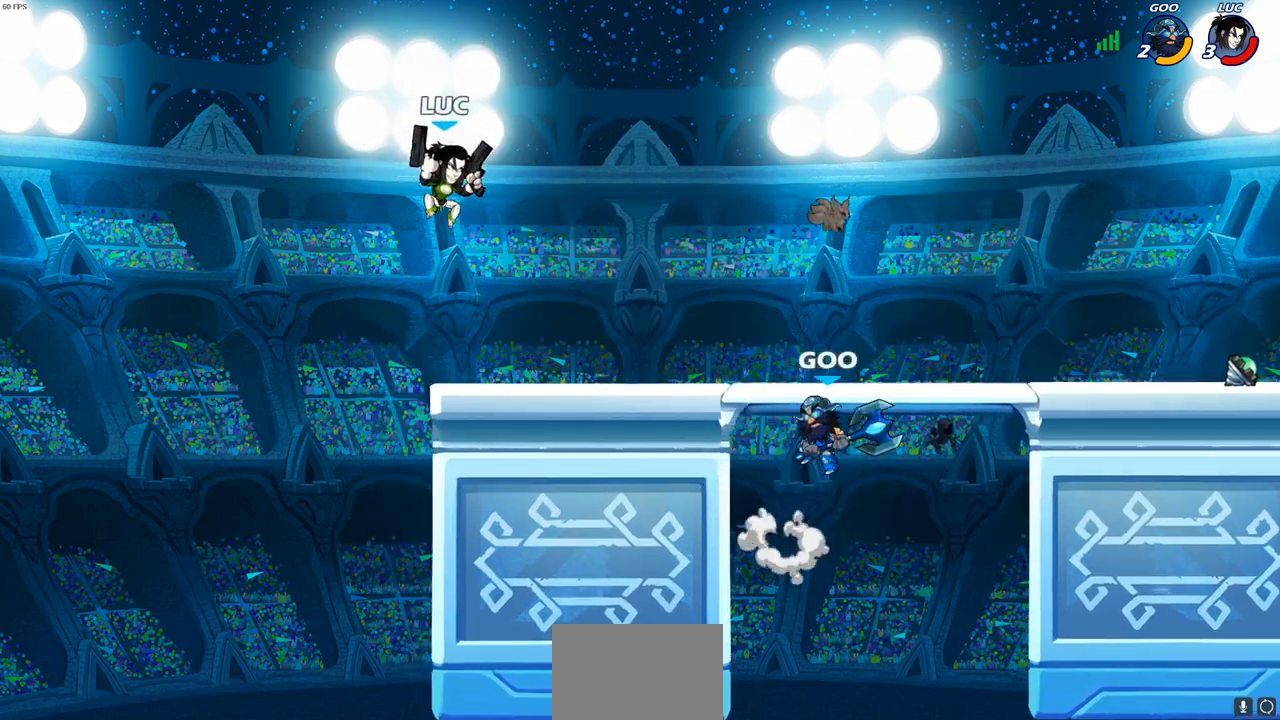
{"buttons": ["CIRCLE"], "left_stick": "down-left", "right_stick": "center", "events": [[150, "R2", "down"], [167, "CIRCLE", "down"], [167, "left_stick", "down-left"], [283, "R2", "up"]]}
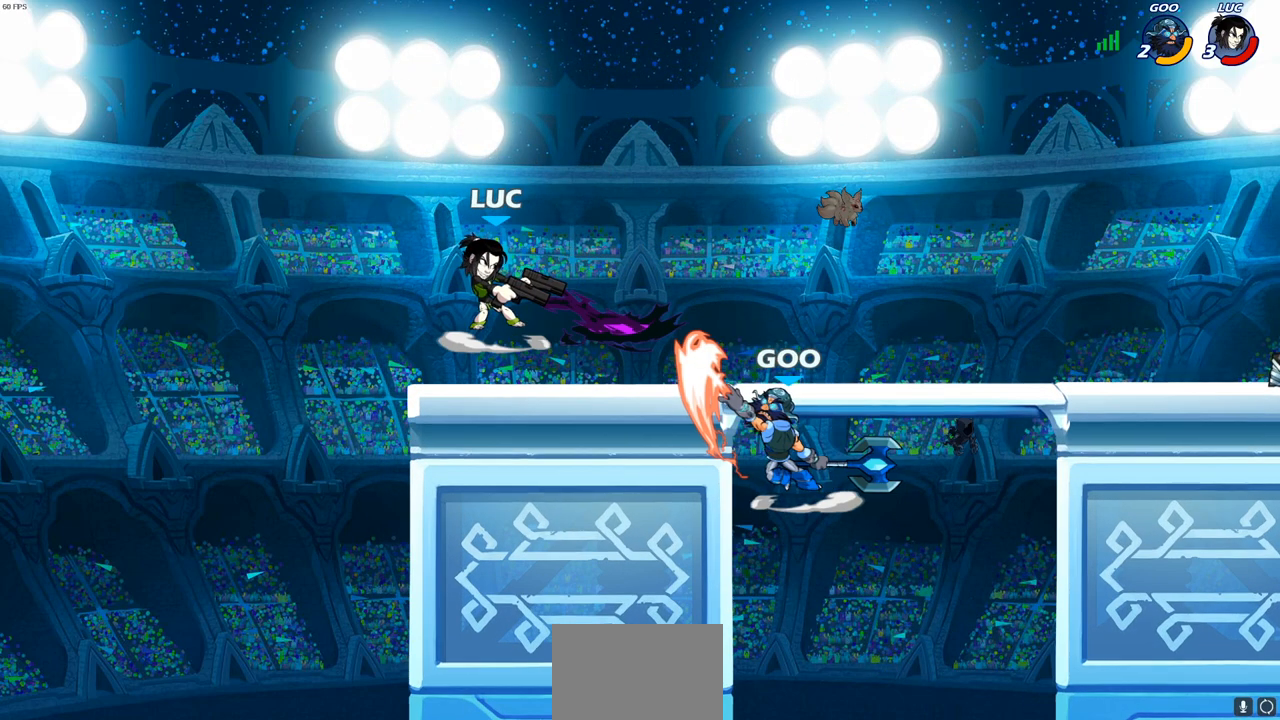
{"buttons": ["CIRCLE"], "left_stick": "center", "right_stick": "center", "events": [[500, "left_stick", "center"]]}
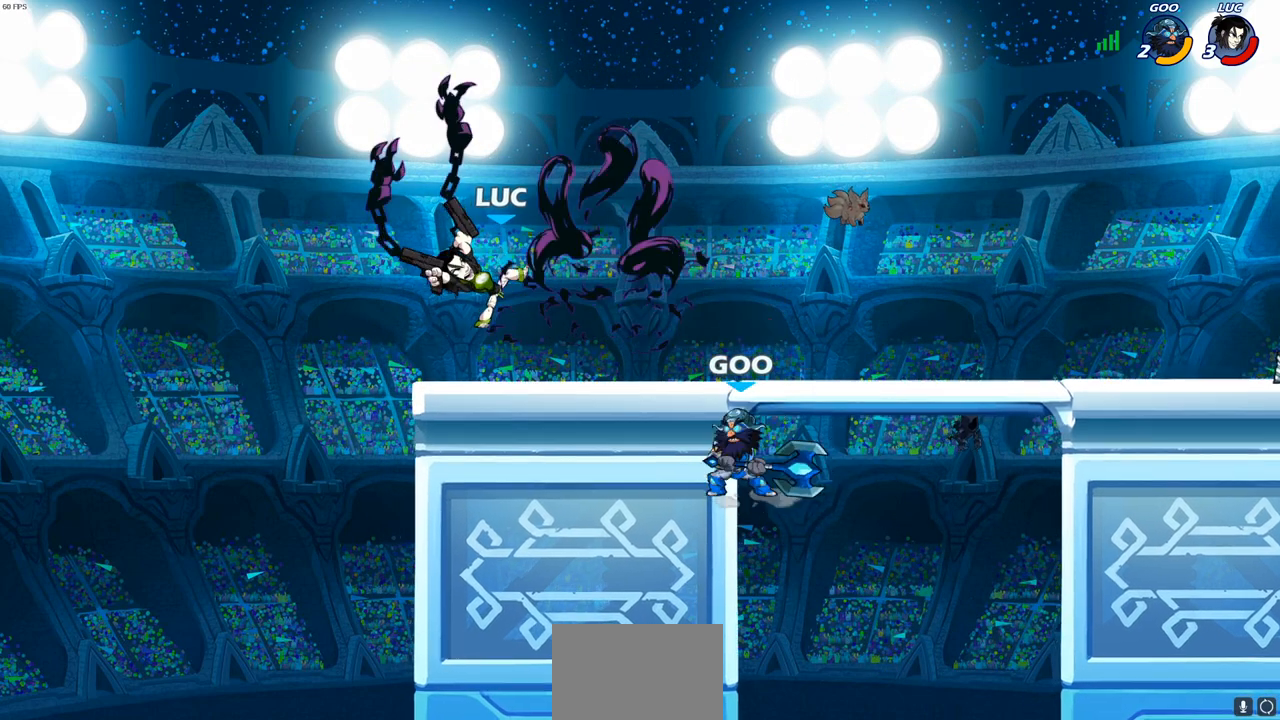
{"buttons": [], "left_stick": "down", "right_stick": "center", "events": [[17, "CIRCLE", "up"], [150, "left_stick", "right"], [350, "left_stick", "down"], [367, "SQUARE", "down"], [483, "SQUARE", "up"]]}
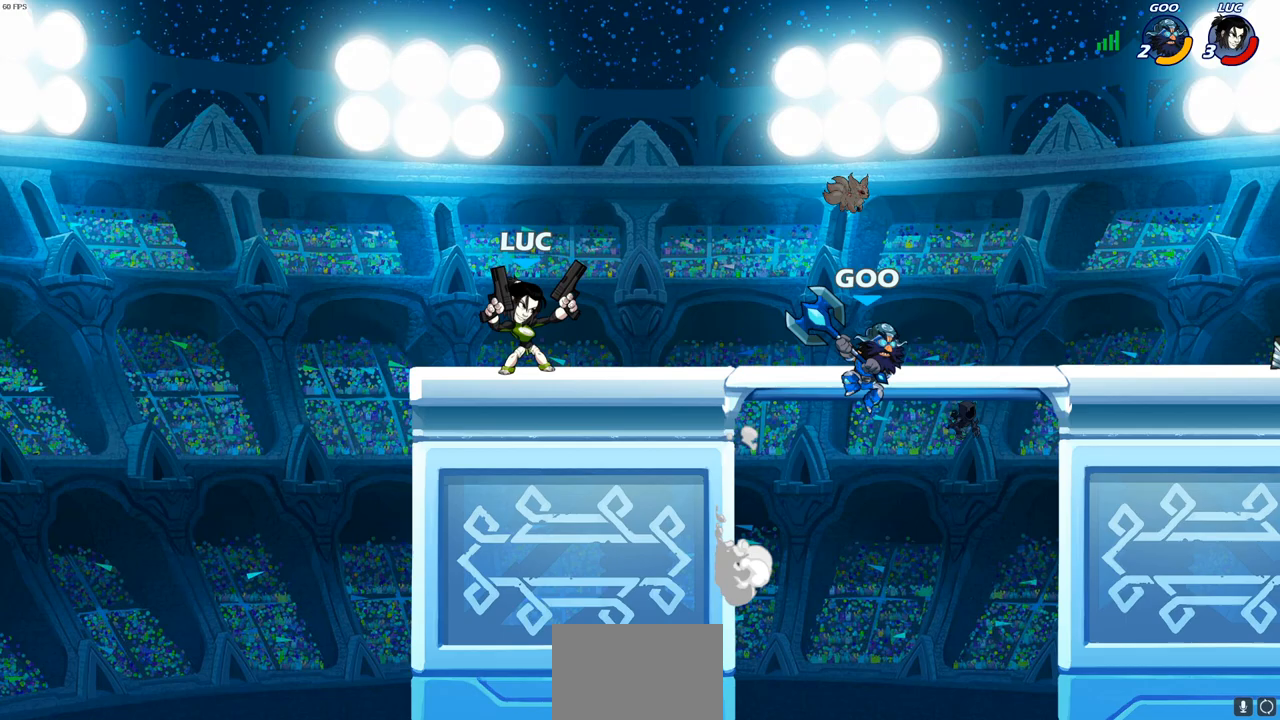
{"buttons": [], "left_stick": "center", "right_stick": "center", "events": [[17, "left_stick", "center"]]}
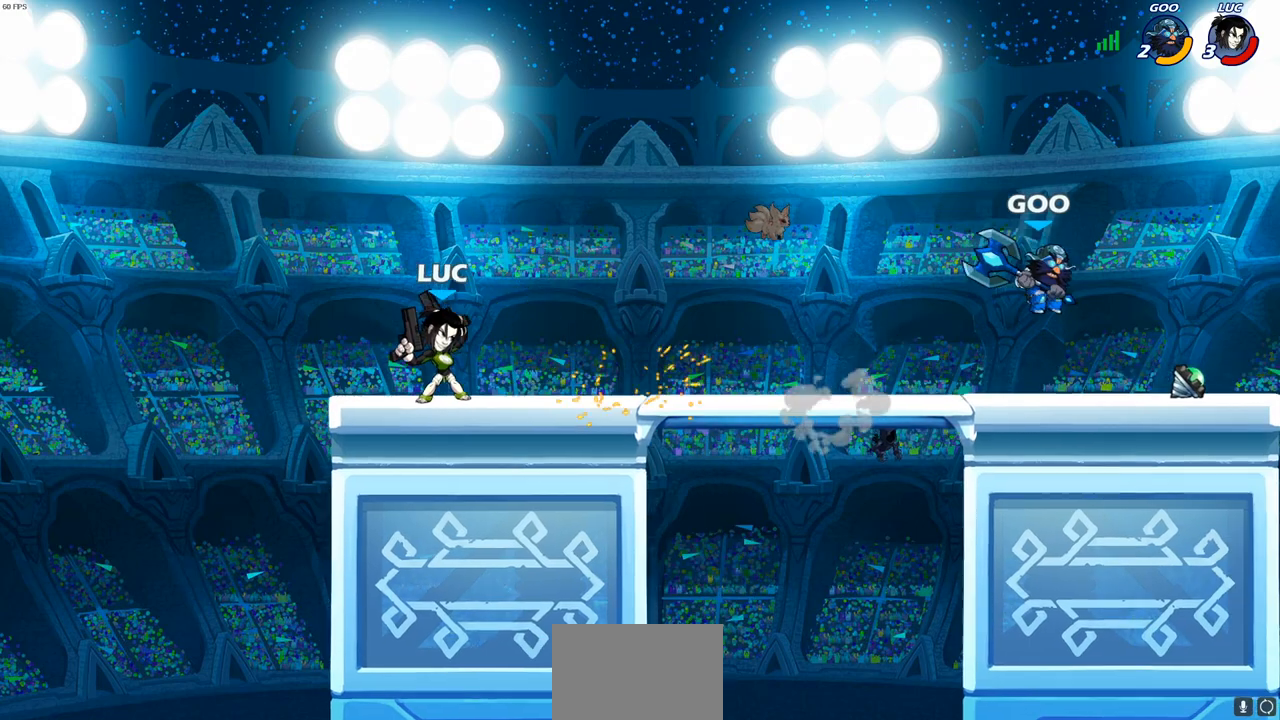
{"buttons": ["R2"], "left_stick": "right", "right_stick": "center", "events": [[50, "left_stick", "right"], [350, "R2", "down"], [433, "SQUARE", "down"], [483, "SQUARE", "up"]]}
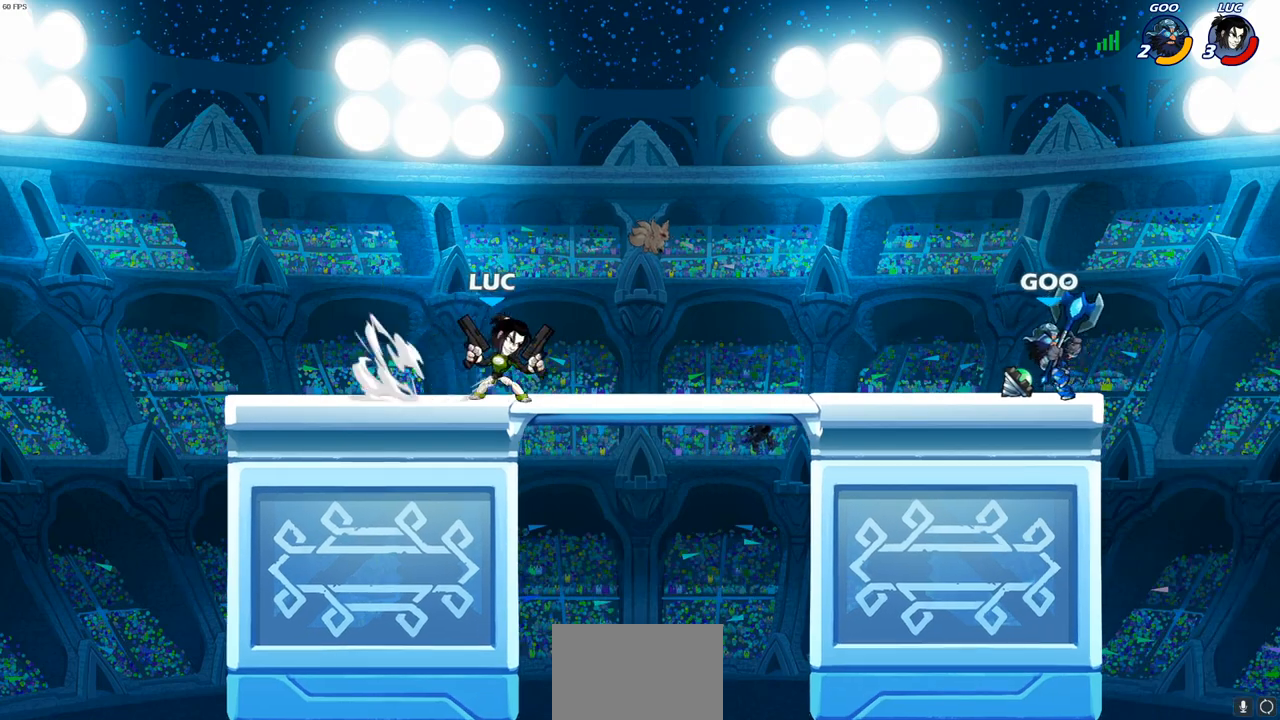
{"buttons": ["CROSS"], "left_stick": "right", "right_stick": "center", "events": [[83, "R2", "up"], [217, "left_stick", "center"], [467, "left_stick", "right"], [483, "CROSS", "down"]]}
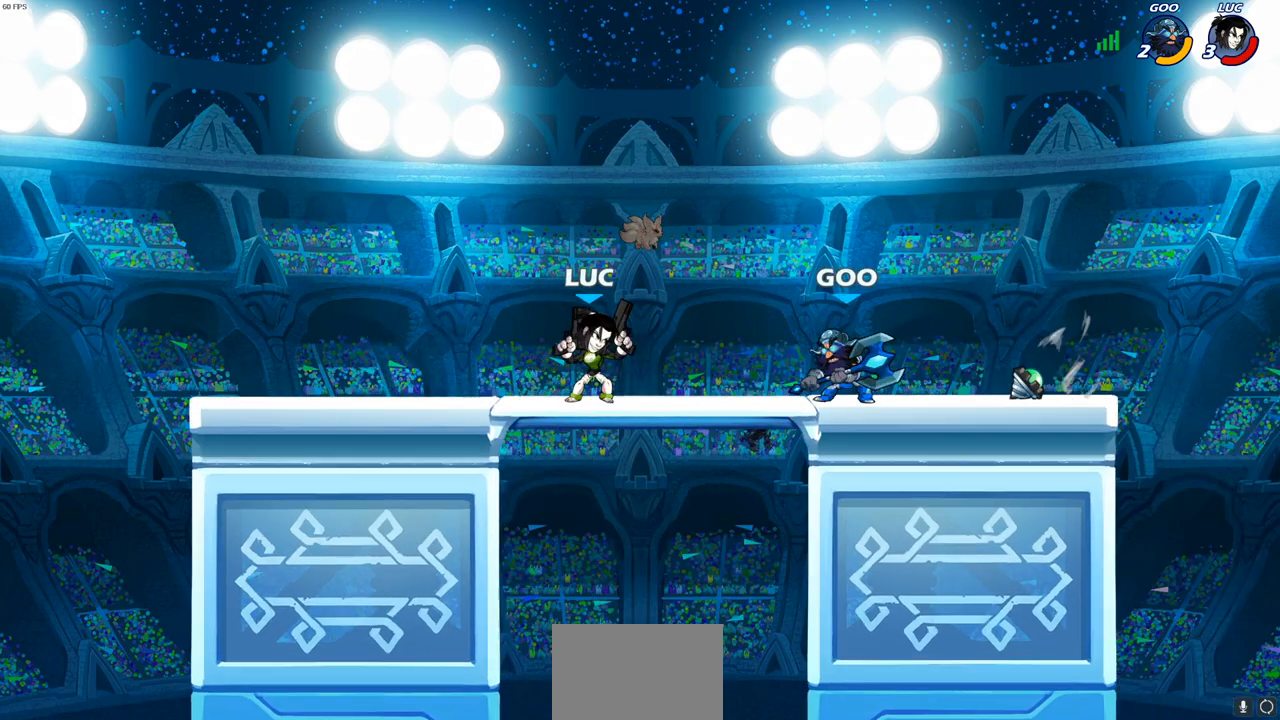
{"buttons": [], "left_stick": "up-left", "right_stick": "center", "events": [[50, "left_stick", "left"], [183, "CROSS", "up"], [300, "left_stick", "up"], [467, "left_stick", "up-left"]]}
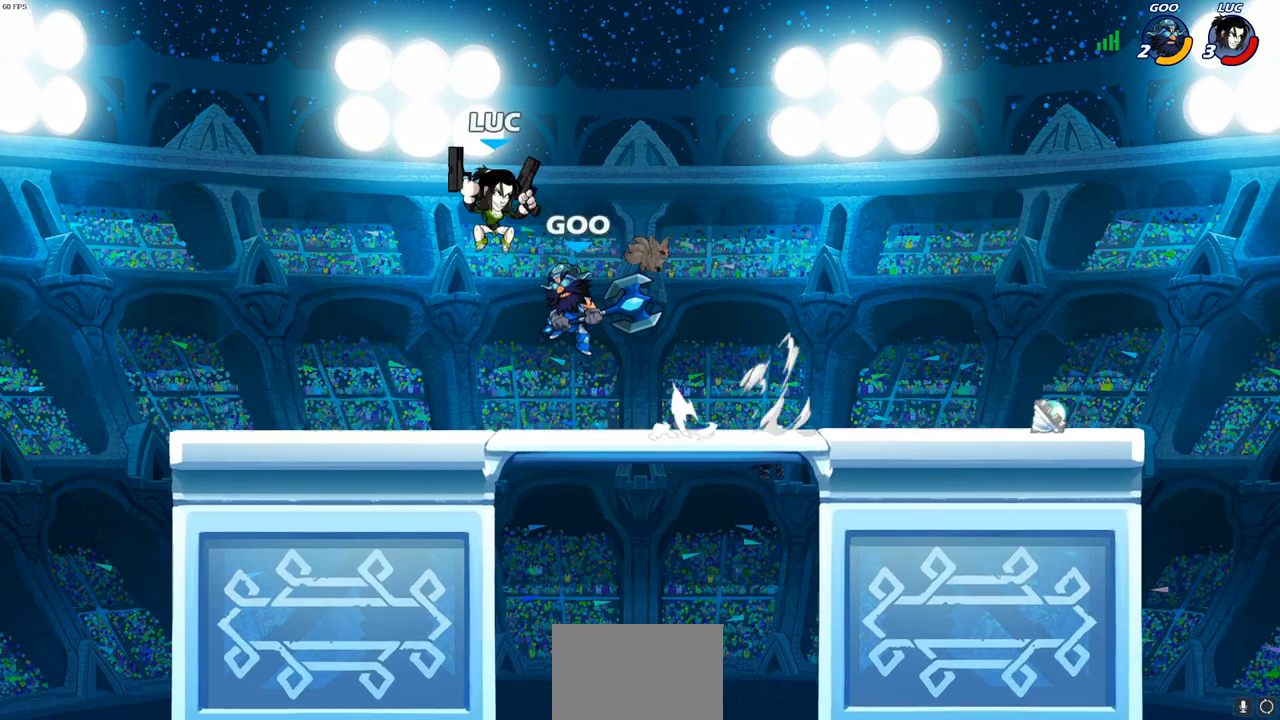
{"buttons": [], "left_stick": "left", "right_stick": "center", "events": [[50, "CROSS", "down"], [200, "CROSS", "up"], [200, "left_stick", "up-right"], [333, "left_stick", "down-right"], [433, "left_stick", "left"]]}
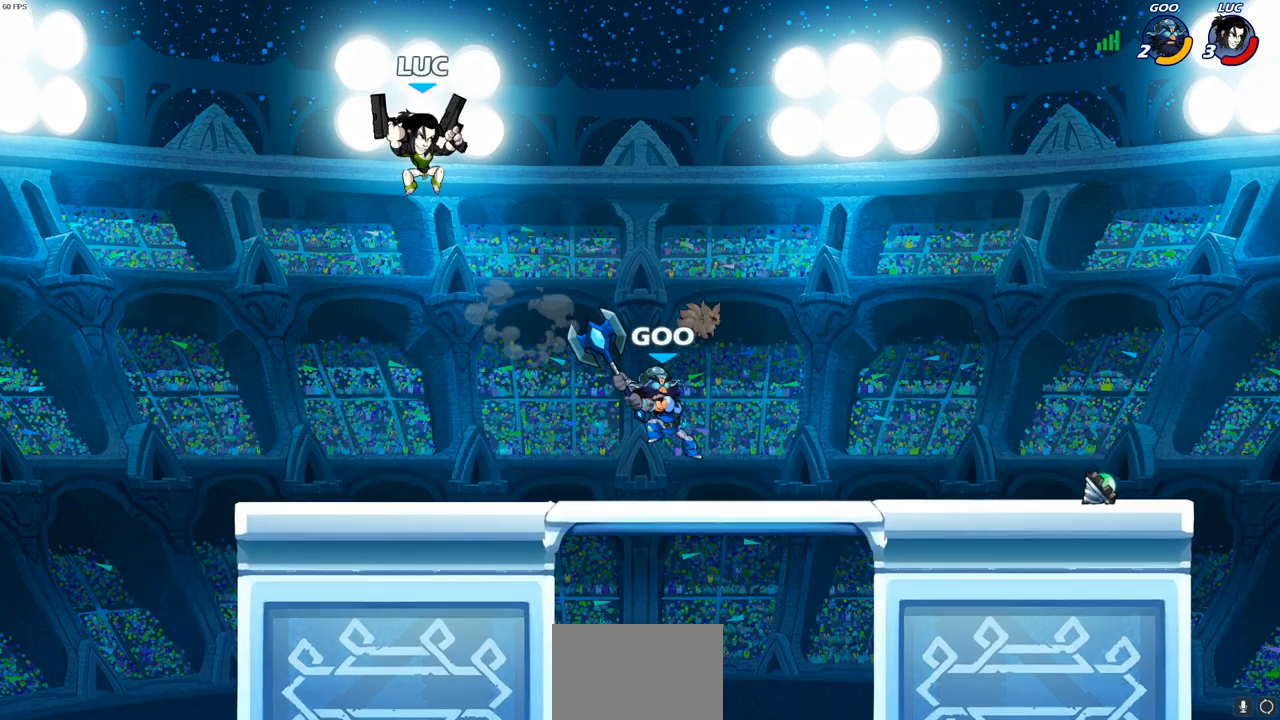
{"buttons": ["R2"], "left_stick": "right", "right_stick": "center", "events": [[50, "left_stick", "down-left"], [233, "left_stick", "down-right"], [317, "left_stick", "right"], [500, "R2", "down"]]}
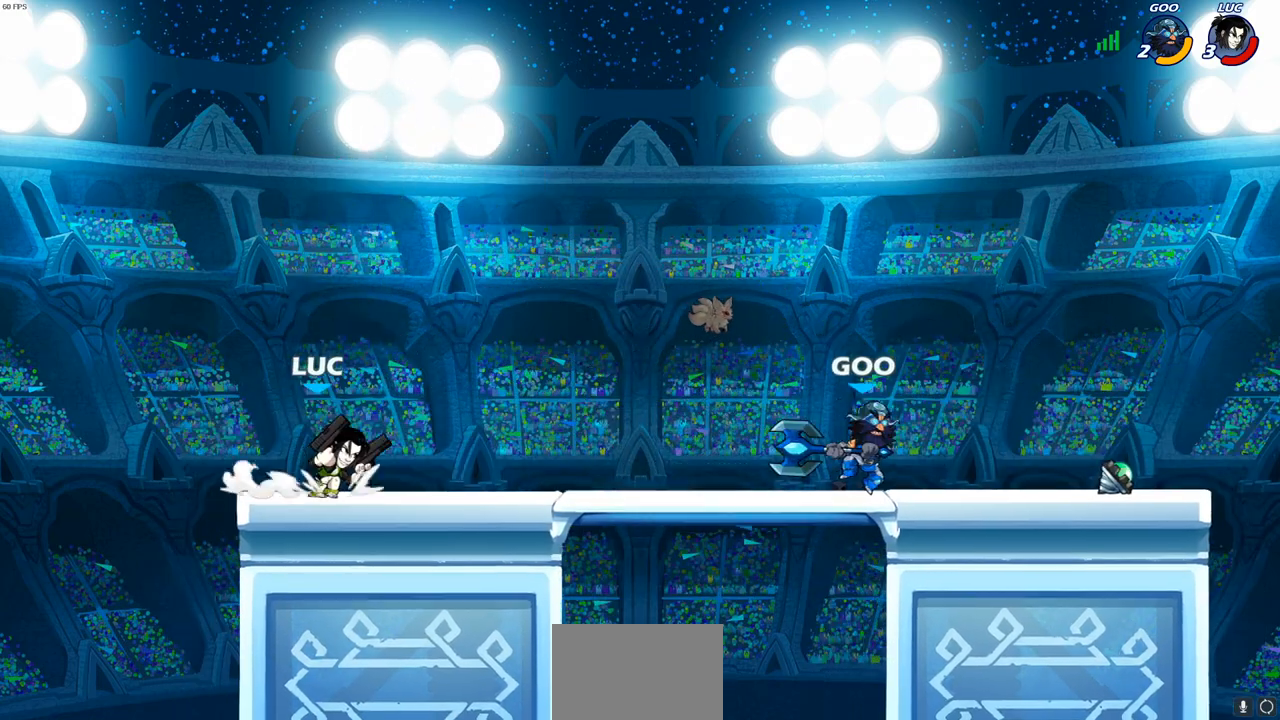
{"buttons": ["SQUARE"], "left_stick": "right", "right_stick": "down-left", "events": [[200, "R2", "up"], [350, "CROSS", "down"], [417, "CROSS", "up"], [433, "SQUARE", "down"], [467, "right_stick", "down-left"]]}
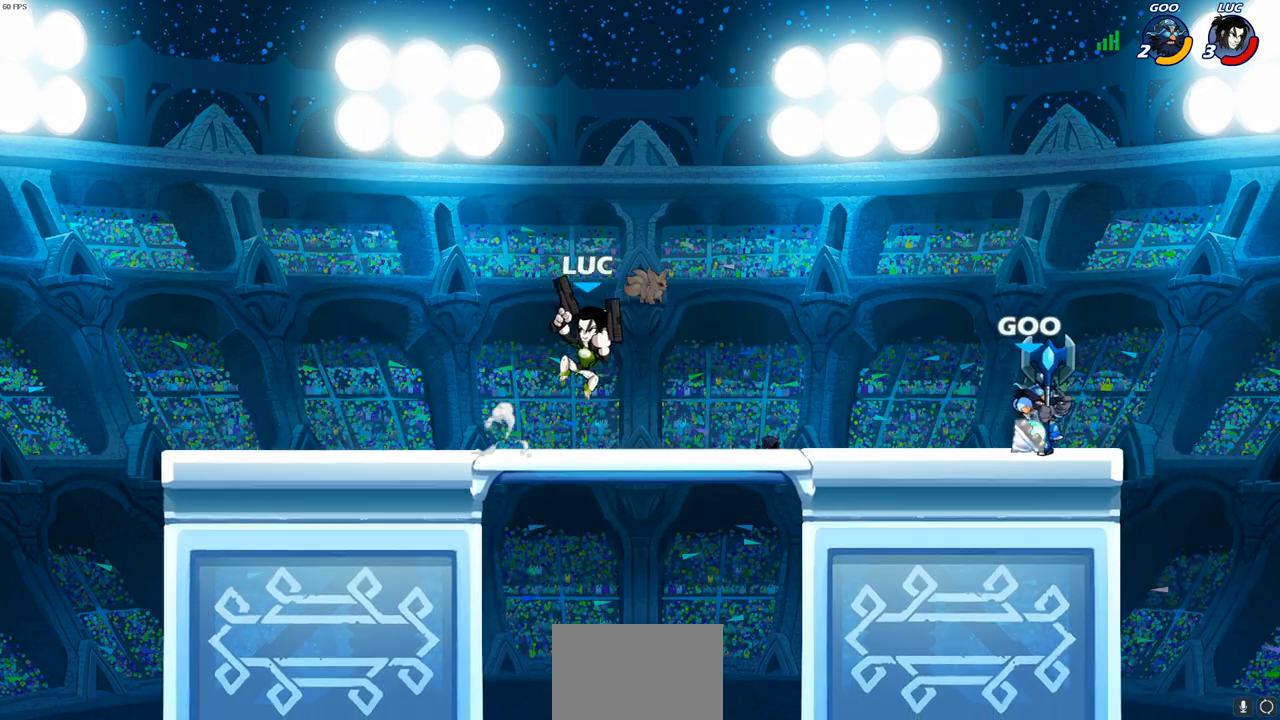
{"buttons": [], "left_stick": "right", "right_stick": "center", "events": [[50, "right_stick", "center"], [67, "SQUARE", "up"]]}
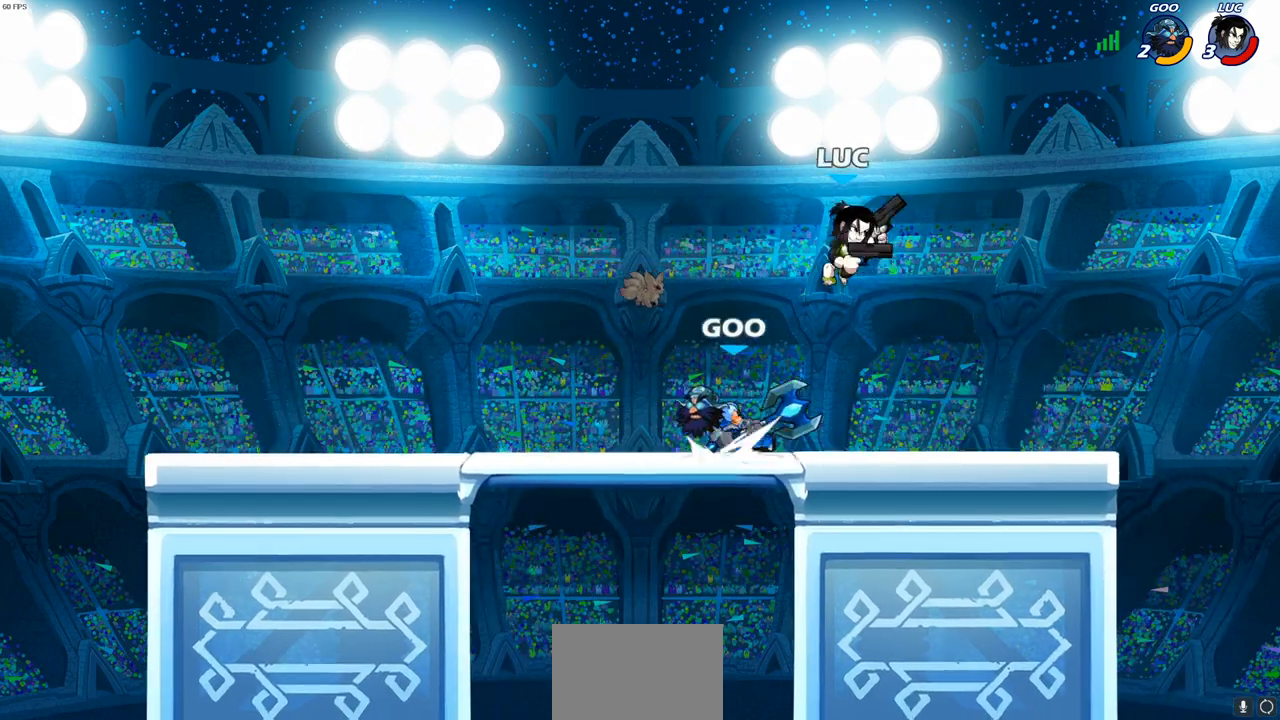
{"buttons": [], "left_stick": "left", "right_stick": "center", "events": [[117, "CROSS", "down"], [117, "left_stick", "up"], [250, "left_stick", "left"], [317, "CROSS", "up"]]}
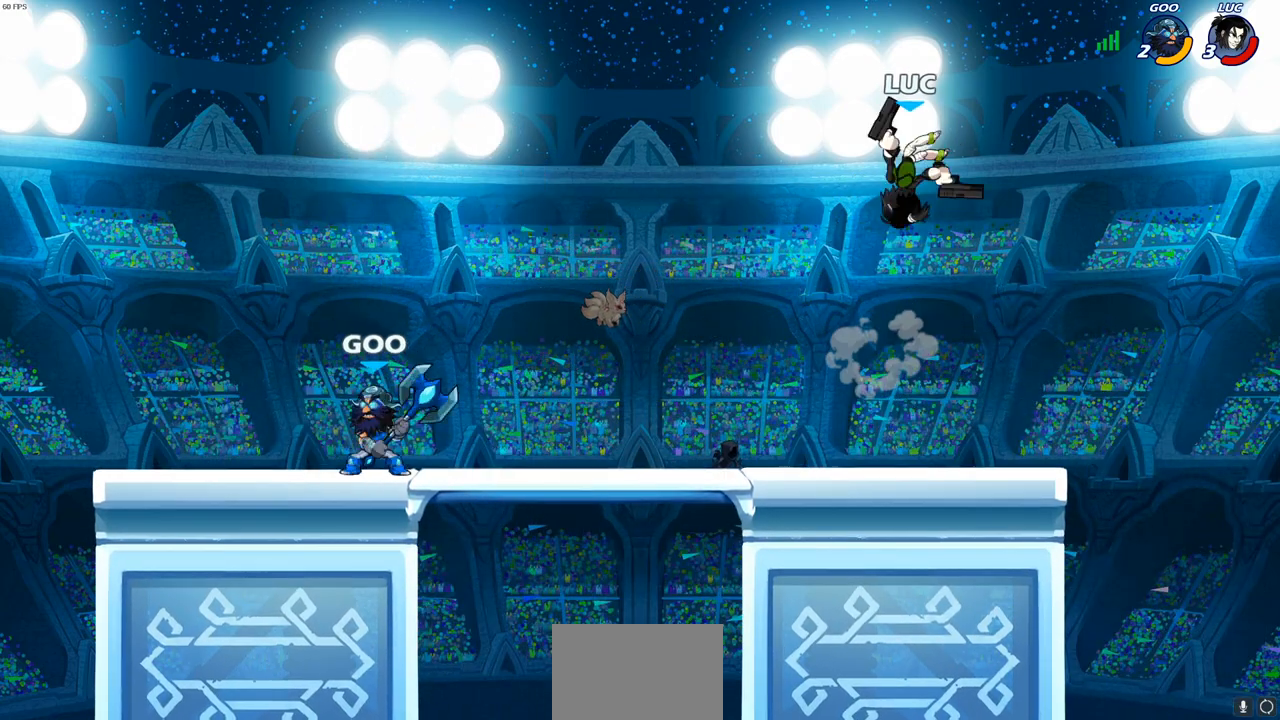
{"buttons": [], "left_stick": "right", "right_stick": "center", "events": [[33, "left_stick", "down-left"], [200, "left_stick", "right"]]}
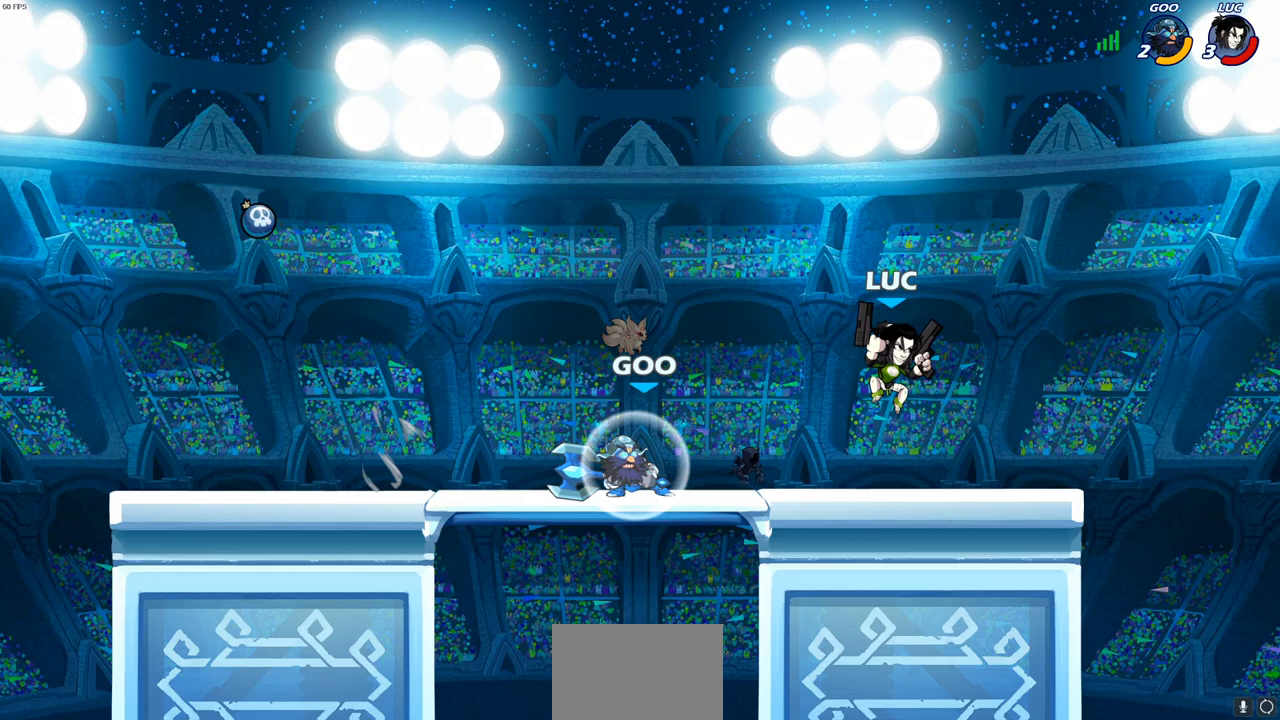
{"buttons": [], "left_stick": "center", "right_stick": "center", "events": [[217, "left_stick", "up-left"], [250, "CIRCLE", "down"], [333, "CIRCLE", "up"], [333, "left_stick", "center"]]}
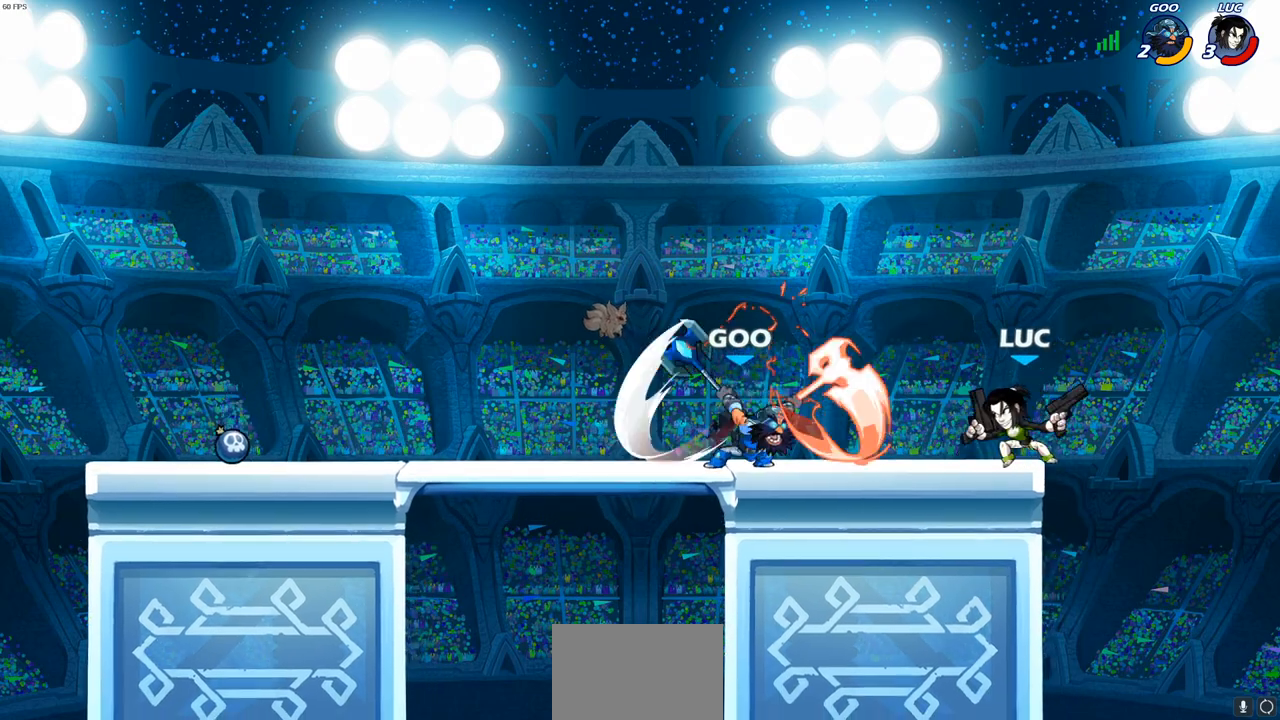
{"buttons": [], "left_stick": "center", "right_stick": "center", "events": []}
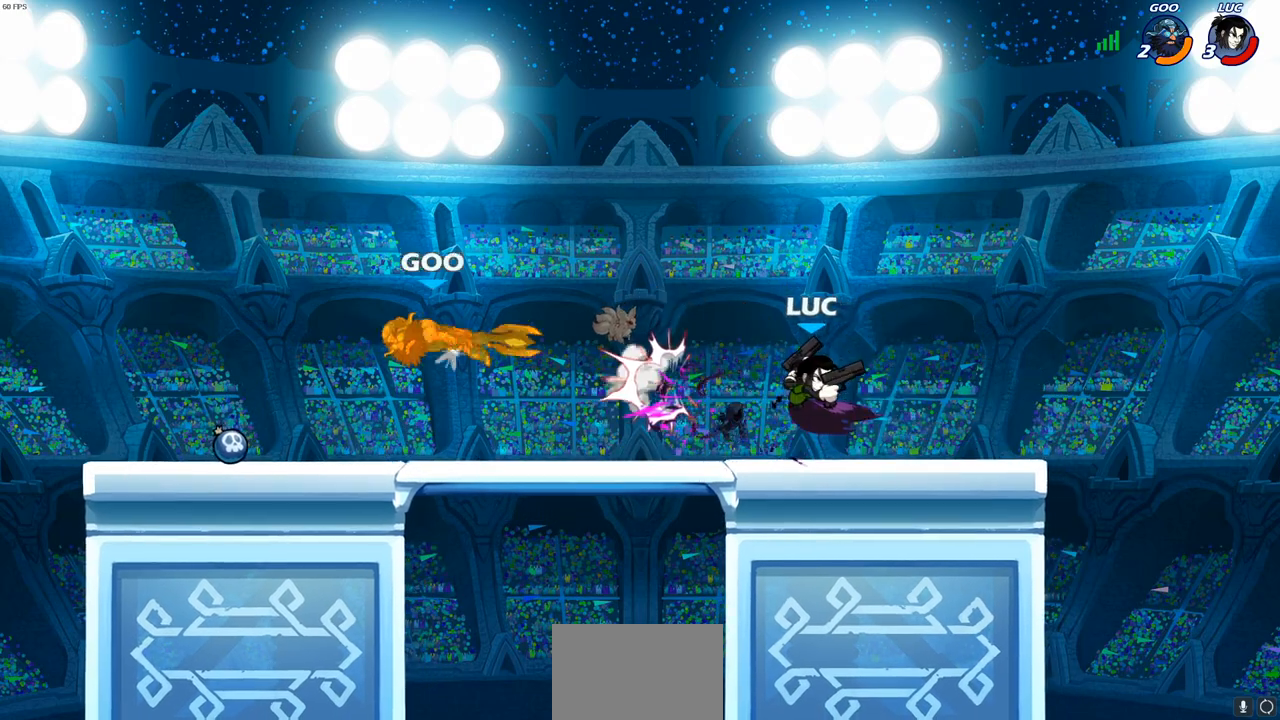
{"buttons": [], "left_stick": "left", "right_stick": "center", "events": [[100, "left_stick", "left"]]}
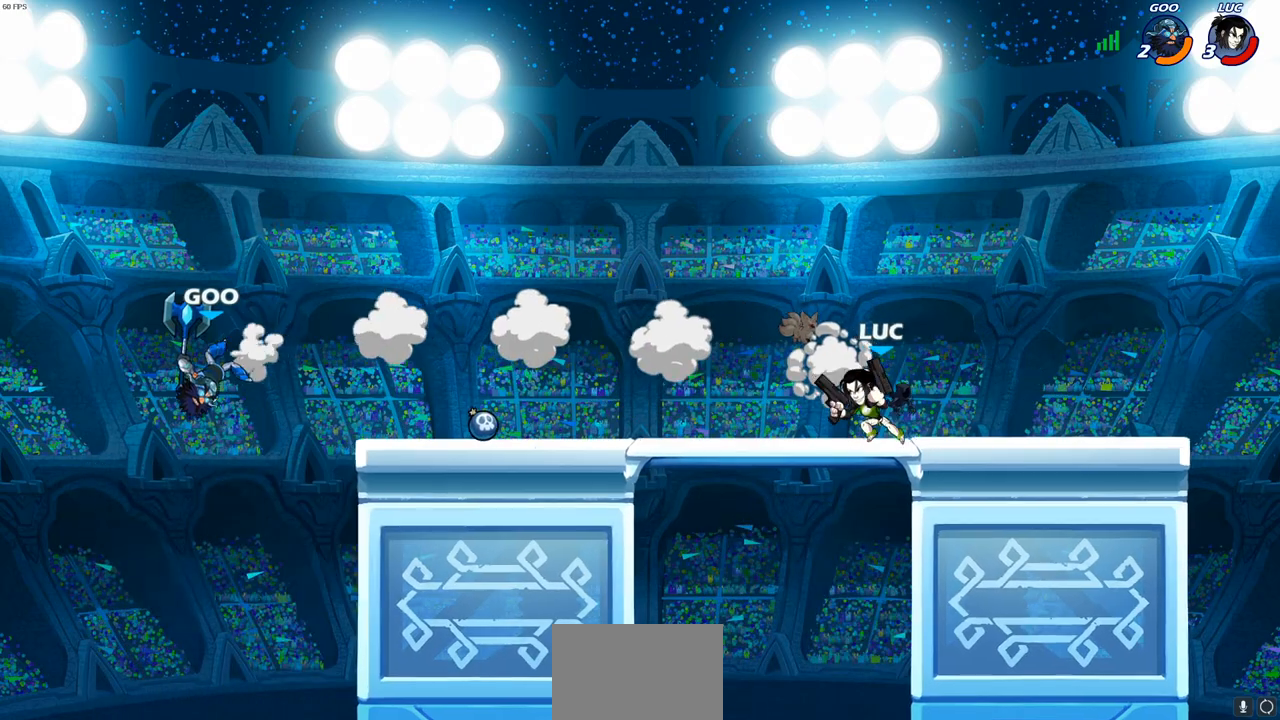
{"buttons": ["CIRCLE"], "left_stick": "center", "right_stick": "center", "events": [[333, "R2", "down"], [333, "left_stick", "down-left"], [367, "CIRCLE", "down"], [433, "R2", "up"], [483, "left_stick", "center"]]}
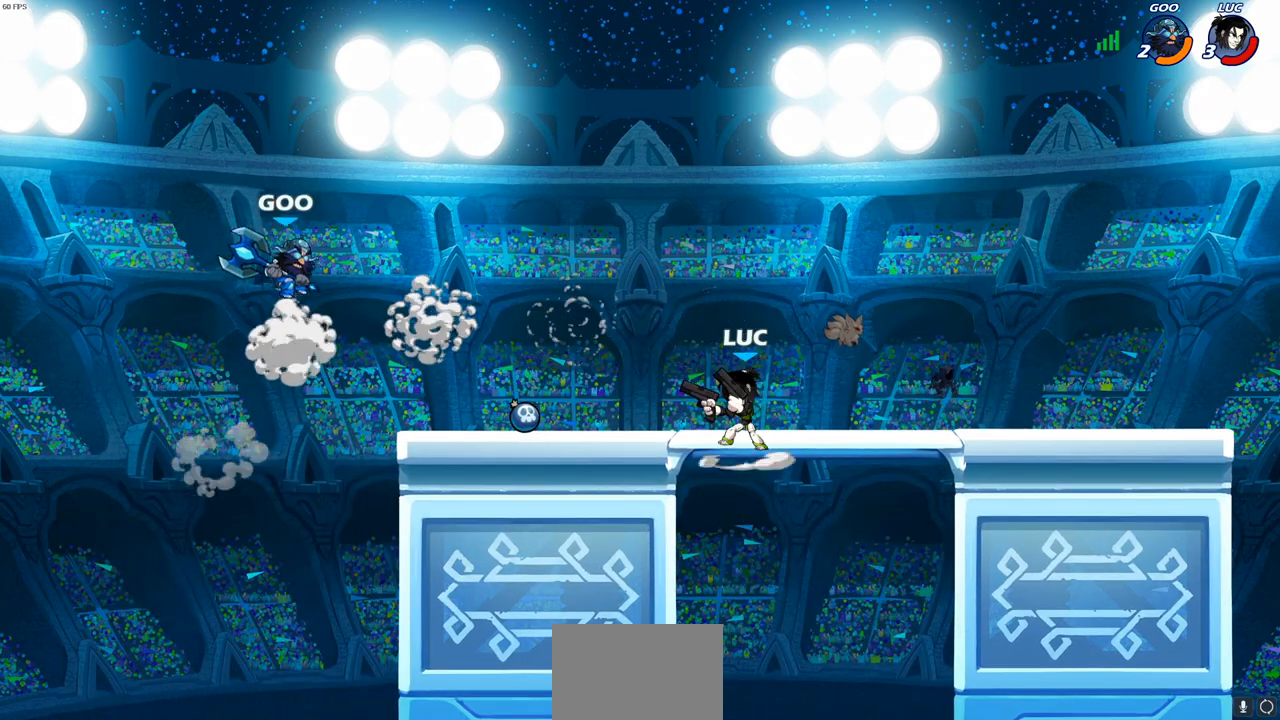
{"buttons": [], "left_stick": "center", "right_stick": "center", "events": [[117, "CIRCLE", "up"]]}